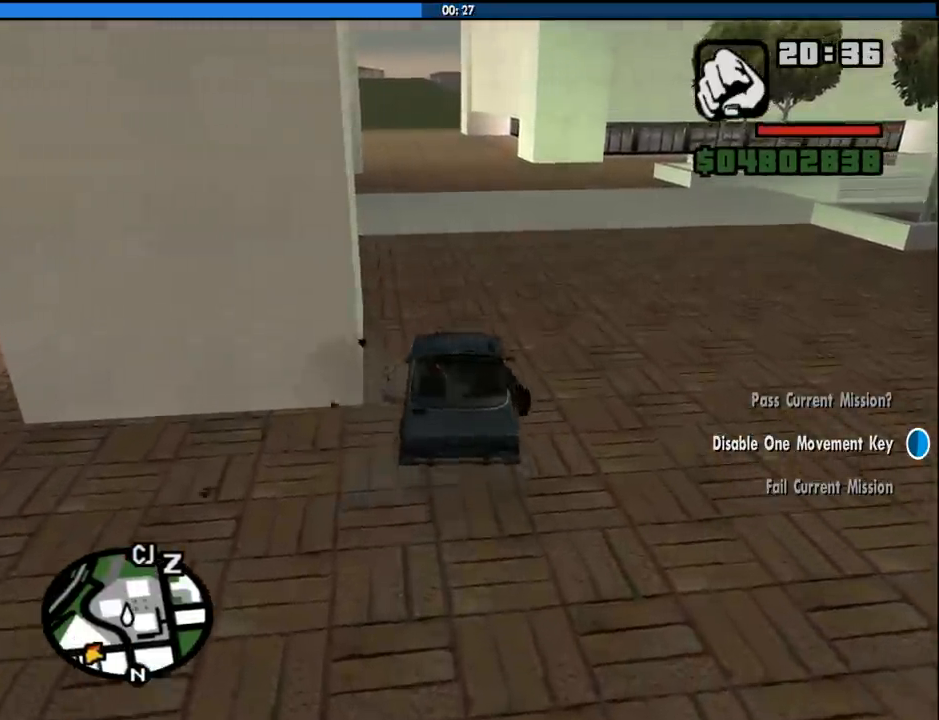
Gameplay with keyboard and mouse; each line is a JSON object with the keys and mouse buttons held at the frame after it. "events" lists presses ("down") and releases ("up") of "1", "2", "3", "4", "5", "6", "8", "a", "alt", "c", "ctrl", "d", "down", "e", "escape", "f", "f1", "f2", "f3", "g", "h", "left", "num2", "q", "r", "right", "s", "shift", "space", "tab", "up", "v", "w", "x", "z", "mouse_left", "mouse_middle", "mouse_right", "mouse_wheel_up" and "mouse_wheel_down" between this image and that frame as [ms after this image, input, new state], when the widget could be followed in between. "mouse_left", "mouse_middle", "mouse_right", "mouse_wheel_up", "mouse_wheel_down" = the "left", "middle", "right", "wheel_up", "wheel_down" buttons of the "mouse" list. No other keys are recorded. Mouse movement is not recorded.
{"keys": ["w"], "mouse": [], "events": []}
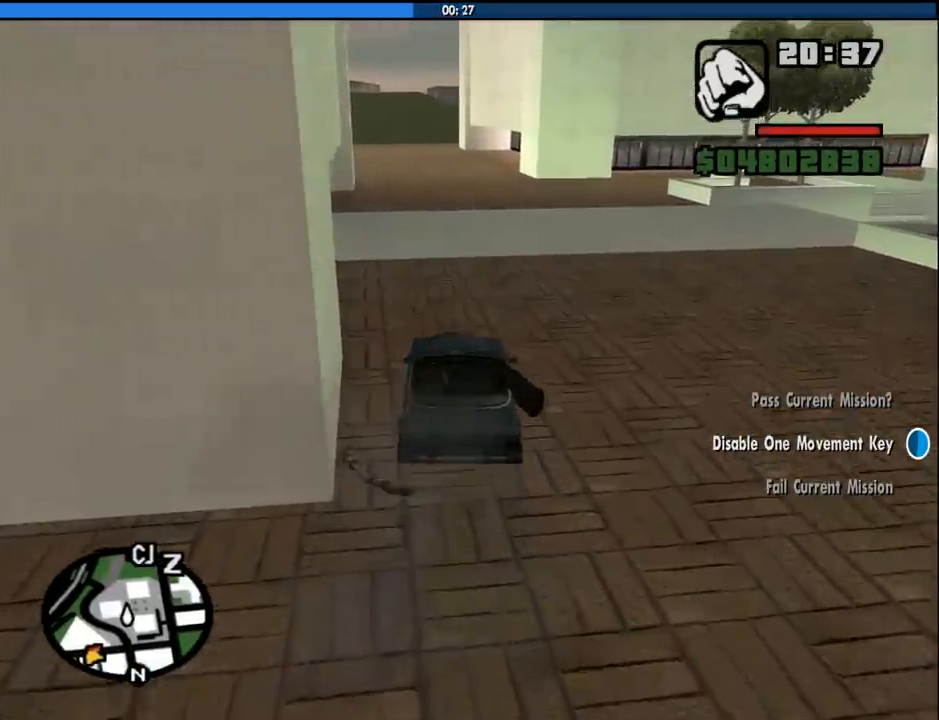
{"keys": ["w"], "mouse": [], "events": []}
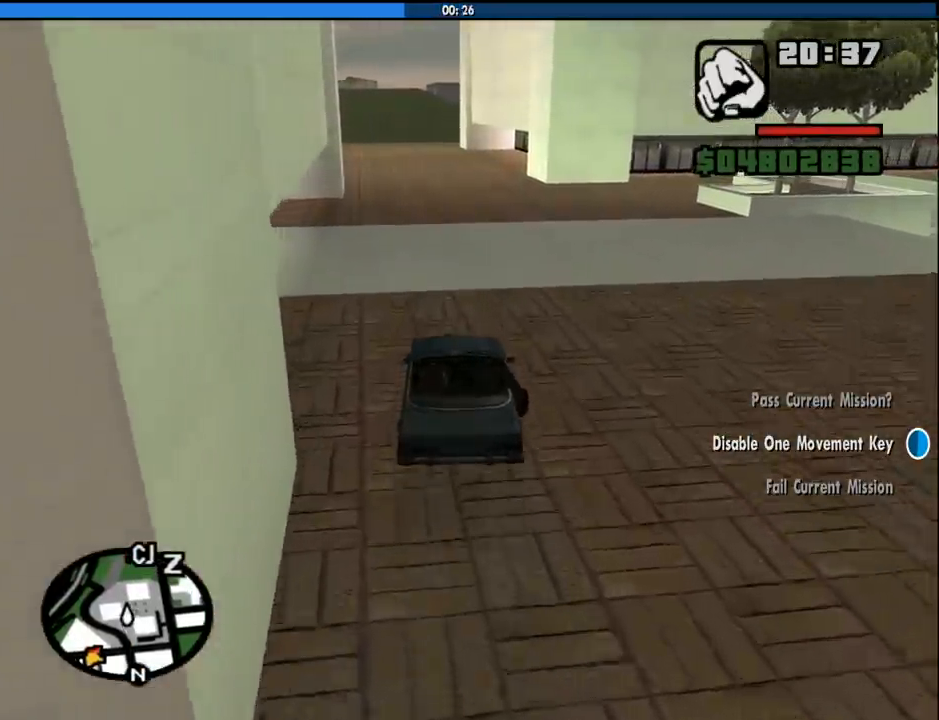
{"keys": ["w"], "mouse": [], "events": [[33, "6", "down"], [216, "6", "up"], [316, "6", "down"], [450, "6", "up"]]}
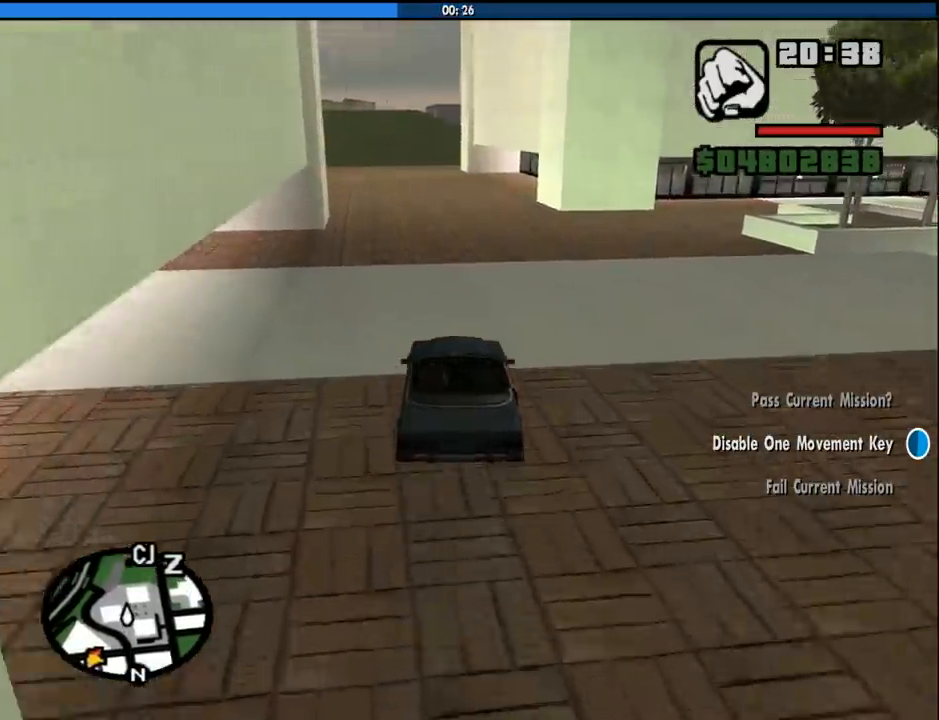
{"keys": ["w"], "mouse": [], "events": [[50, "6", "down"], [133, "6", "up"]]}
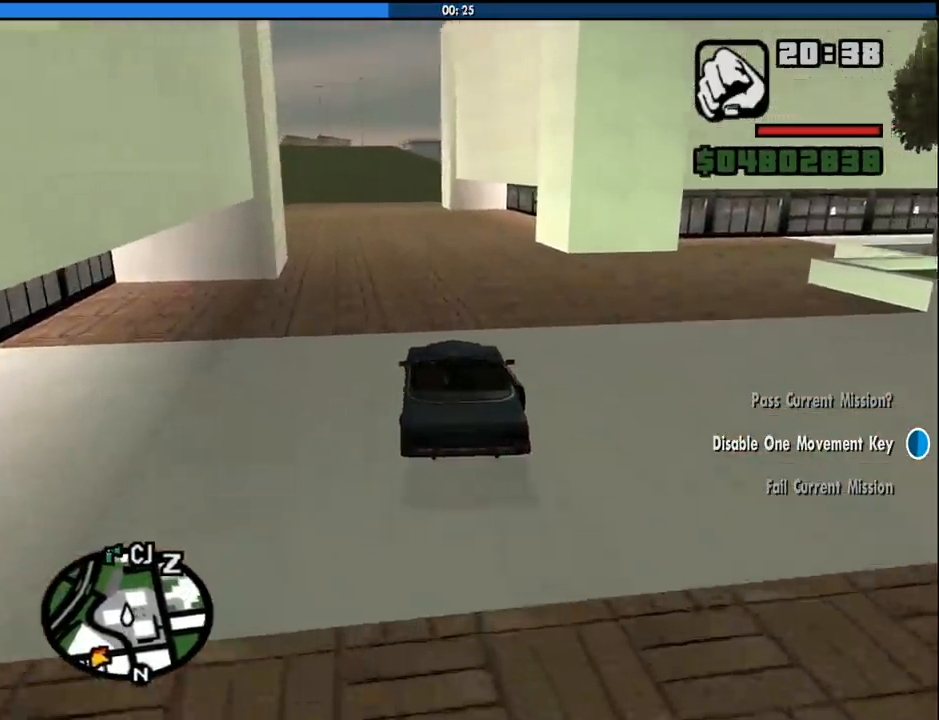
{"keys": ["w"], "mouse": [], "events": []}
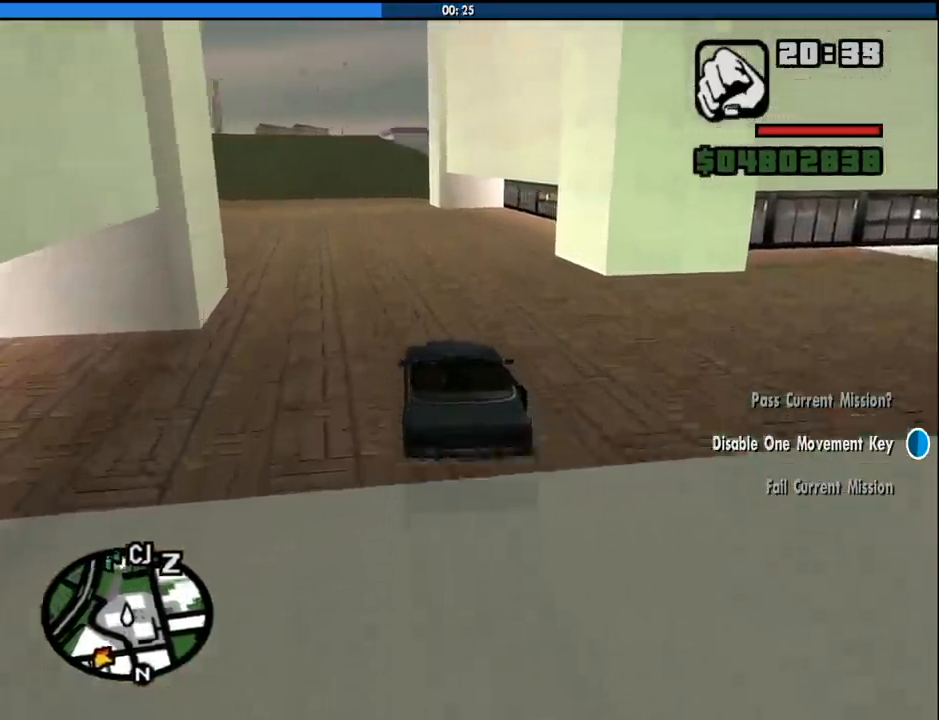
{"keys": ["6", "w"], "mouse": [], "events": [[450, "6", "down"]]}
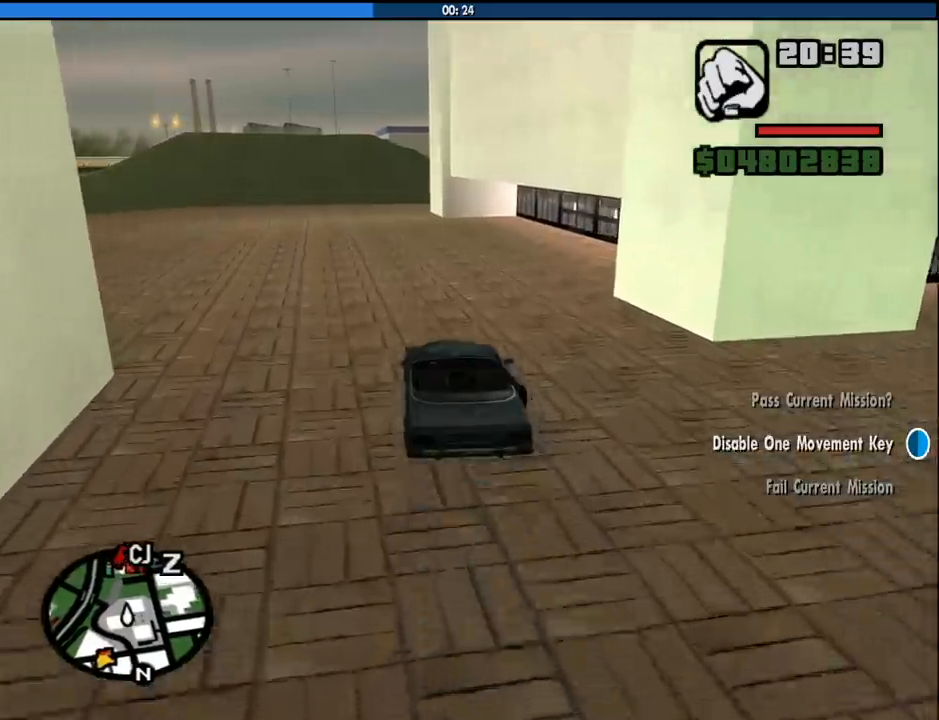
{"keys": ["w"], "mouse": [], "events": [[100, "6", "up"]]}
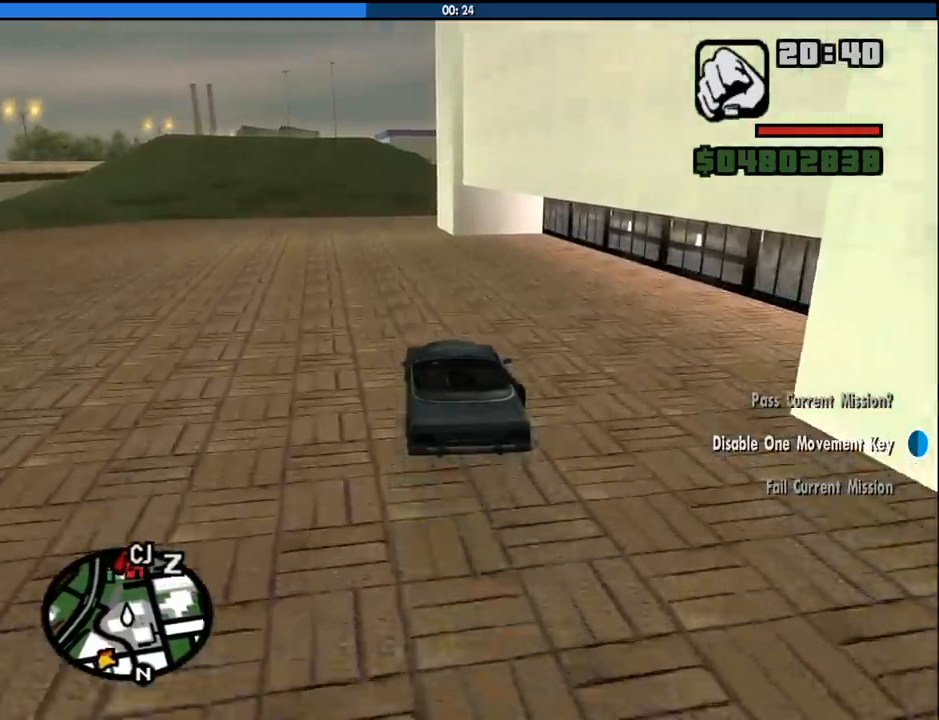
{"keys": ["w"], "mouse": [], "events": []}
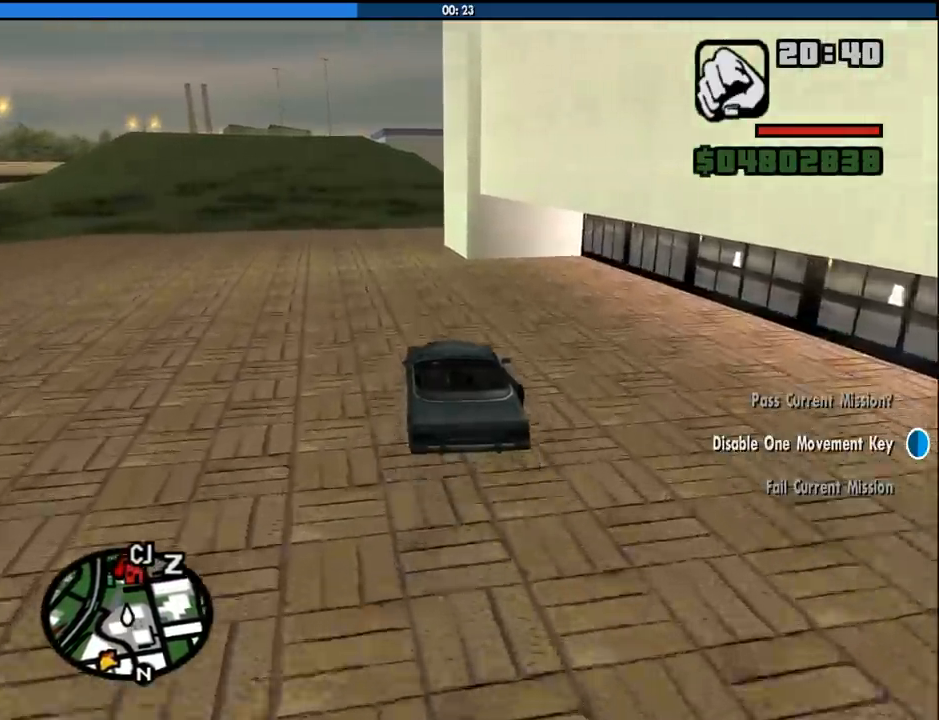
{"keys": ["w"], "mouse": [], "events": []}
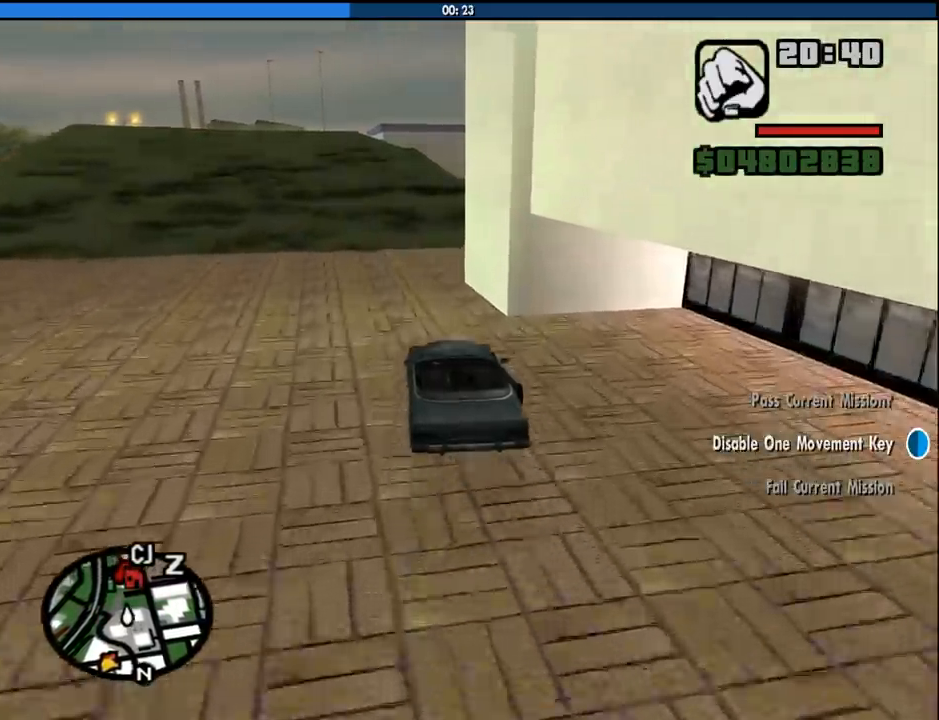
{"keys": [], "mouse": [], "events": [[133, "w", "up"]]}
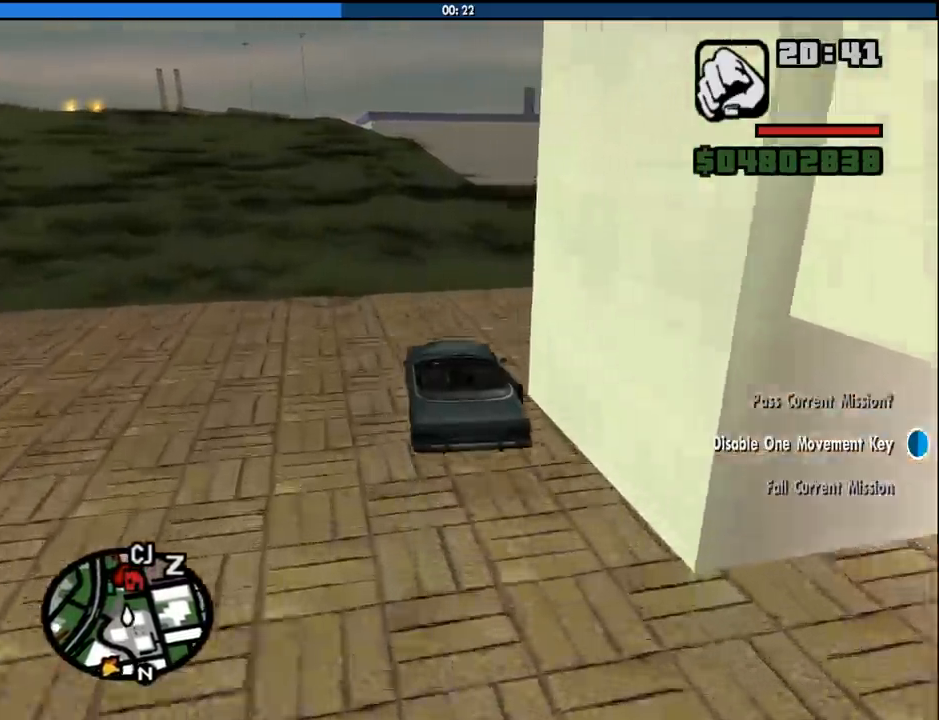
{"keys": [], "mouse": [], "events": []}
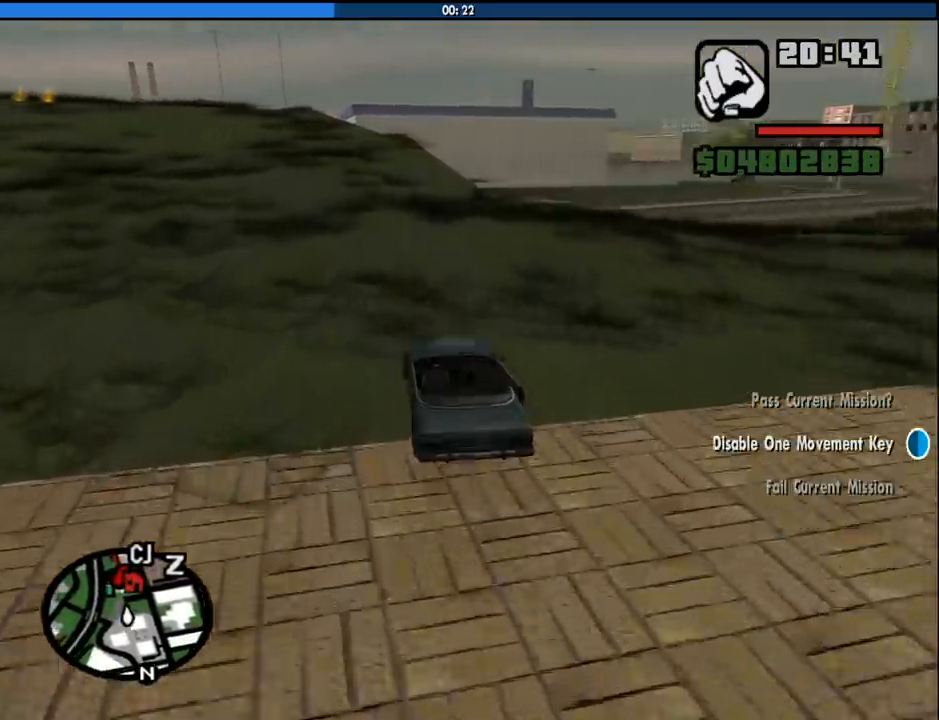
{"keys": ["a", "space"], "mouse": [], "events": [[166, "a", "down"], [266, "space", "down"]]}
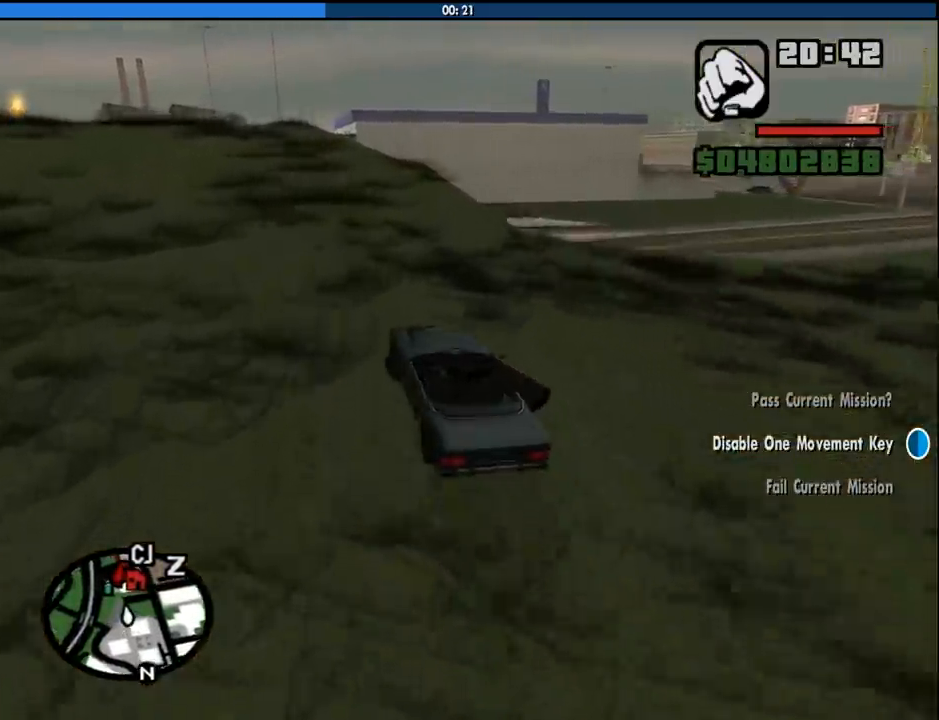
{"keys": ["a", "space"], "mouse": [], "events": []}
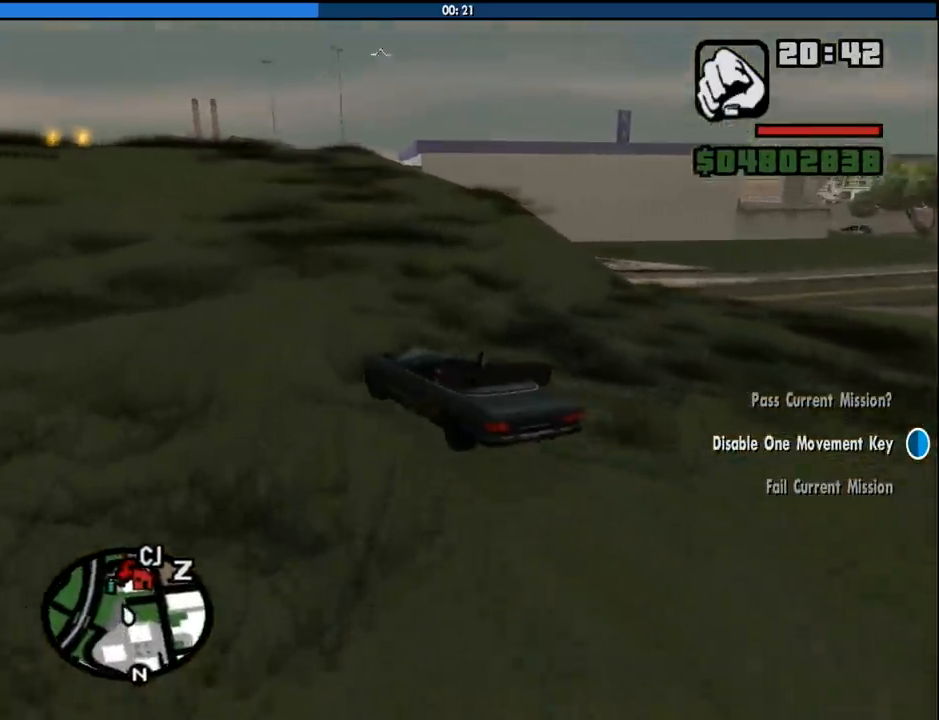
{"keys": ["a"], "mouse": [], "events": [[16, "space", "up"], [16, "w", "down"], [433, "w", "up"]]}
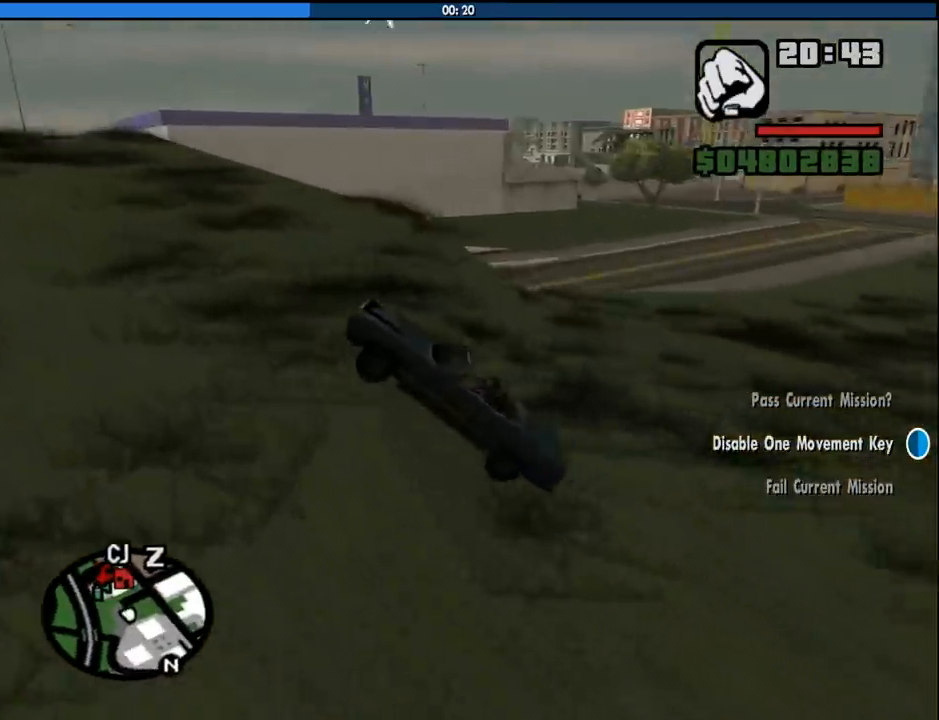
{"keys": ["a", "w"], "mouse": [], "events": [[83, "w", "down"], [216, "w", "up"], [316, "w", "down"]]}
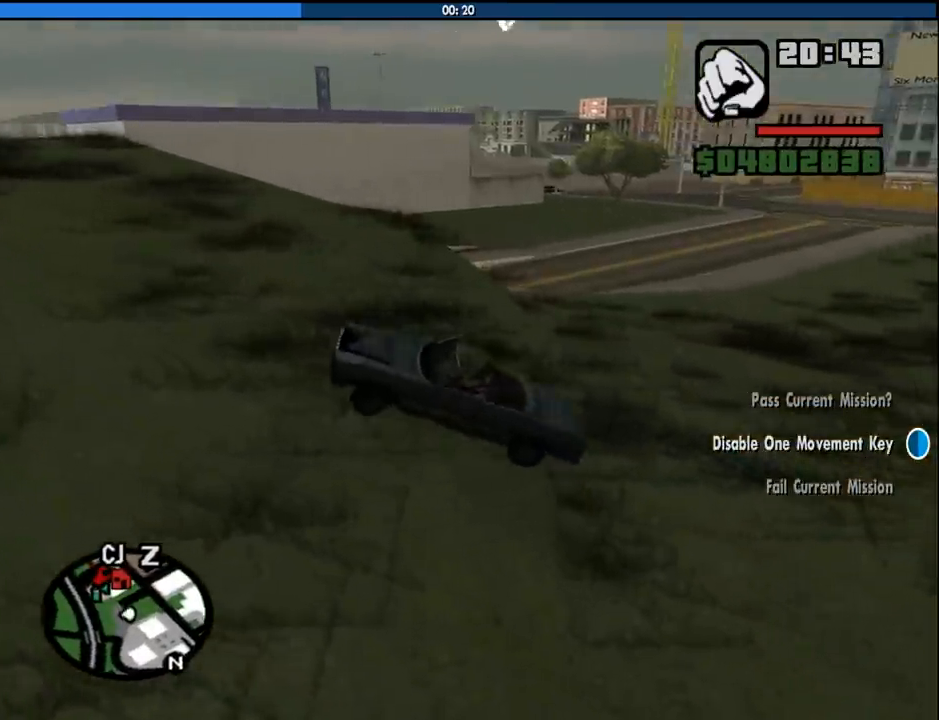
{"keys": ["a"], "mouse": [], "events": [[416, "w", "up"]]}
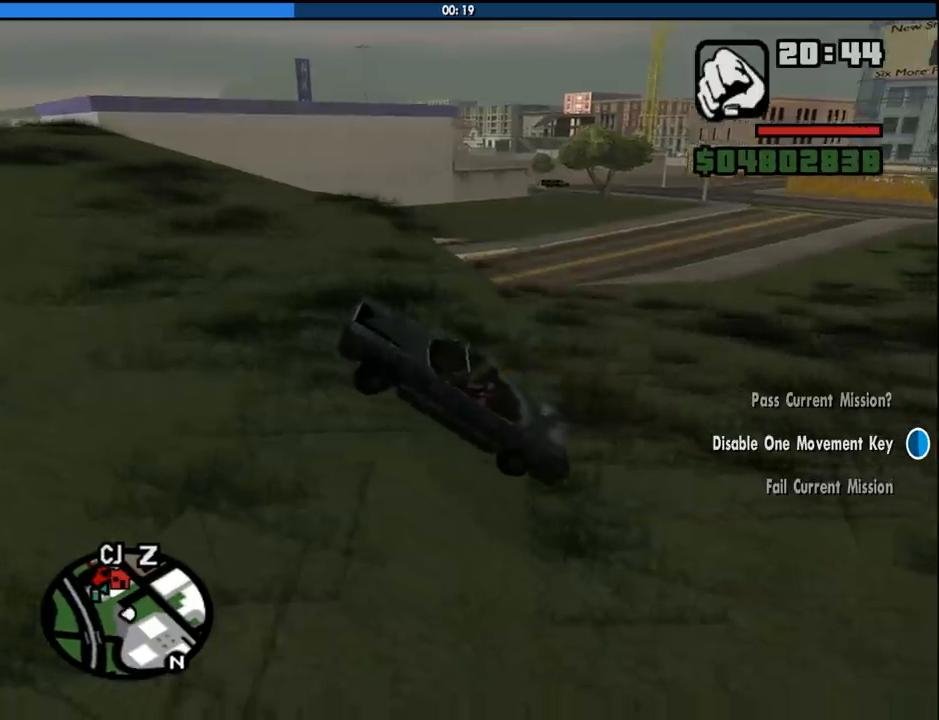
{"keys": [], "mouse": [], "events": [[433, "a", "up"]]}
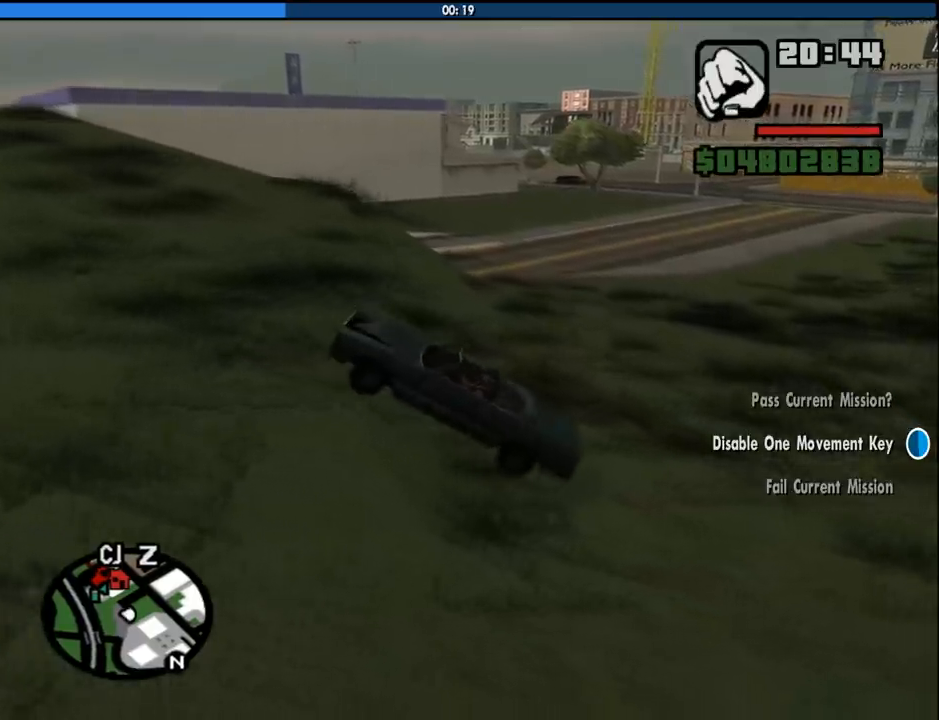
{"keys": ["s"], "mouse": [], "events": [[366, "s", "down"]]}
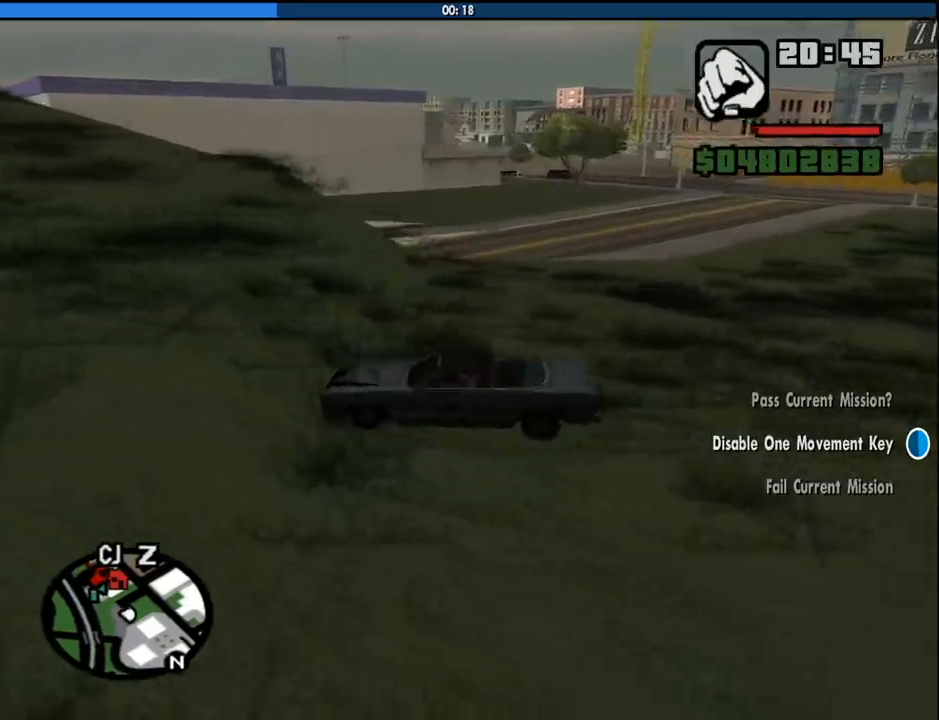
{"keys": ["a", "s"], "mouse": [], "events": [[333, "a", "down"]]}
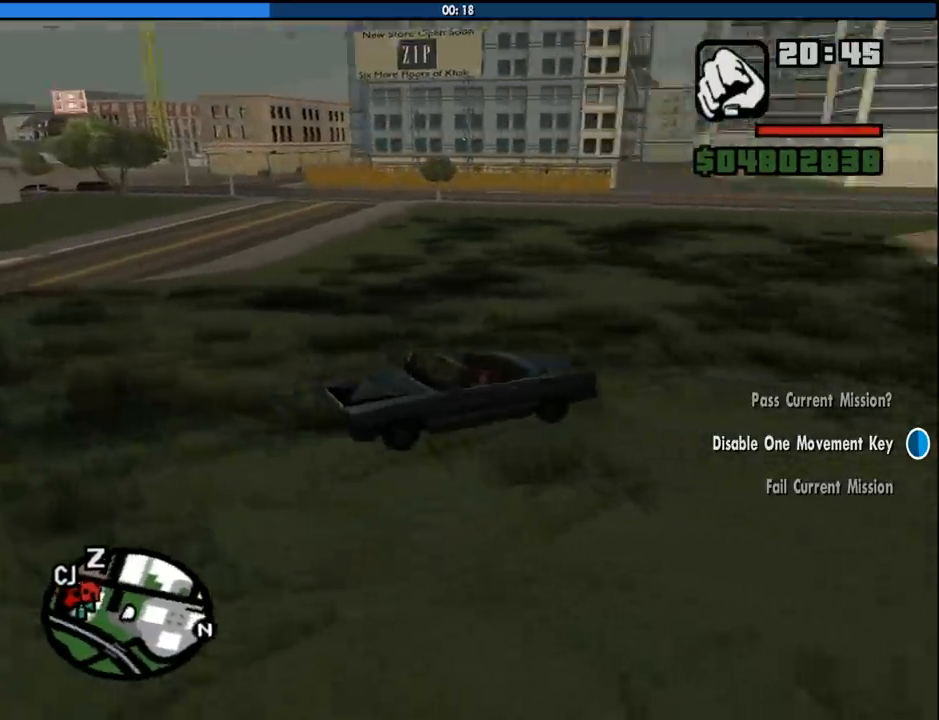
{"keys": ["a"], "mouse": [], "events": [[383, "s", "up"]]}
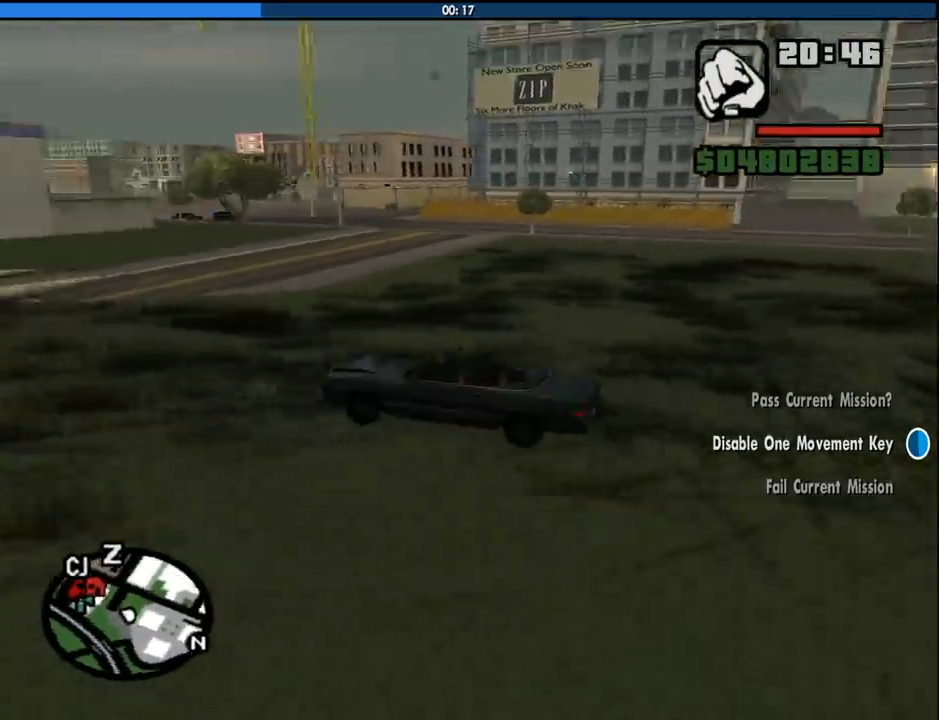
{"keys": ["w"], "mouse": [], "events": [[33, "w", "down"], [83, "a", "up"]]}
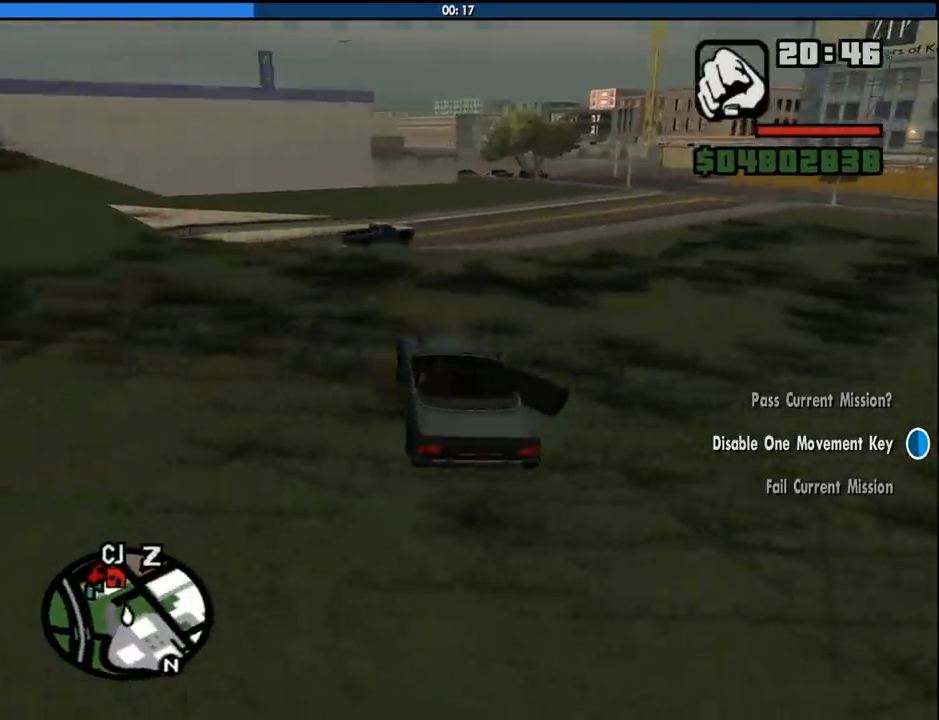
{"keys": ["w"], "mouse": [], "events": []}
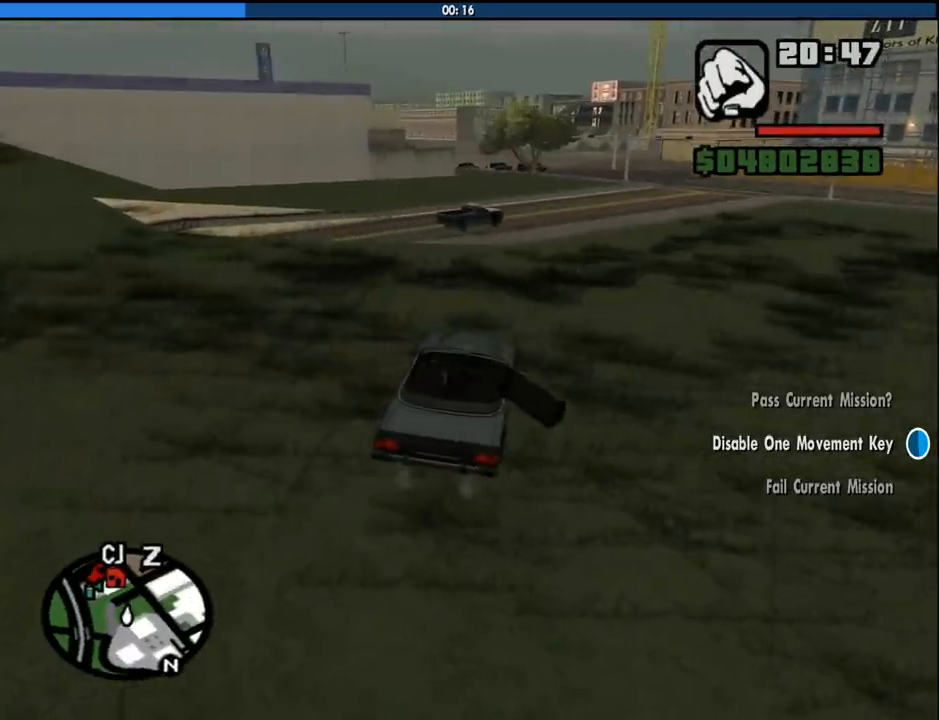
{"keys": ["w"], "mouse": [], "events": []}
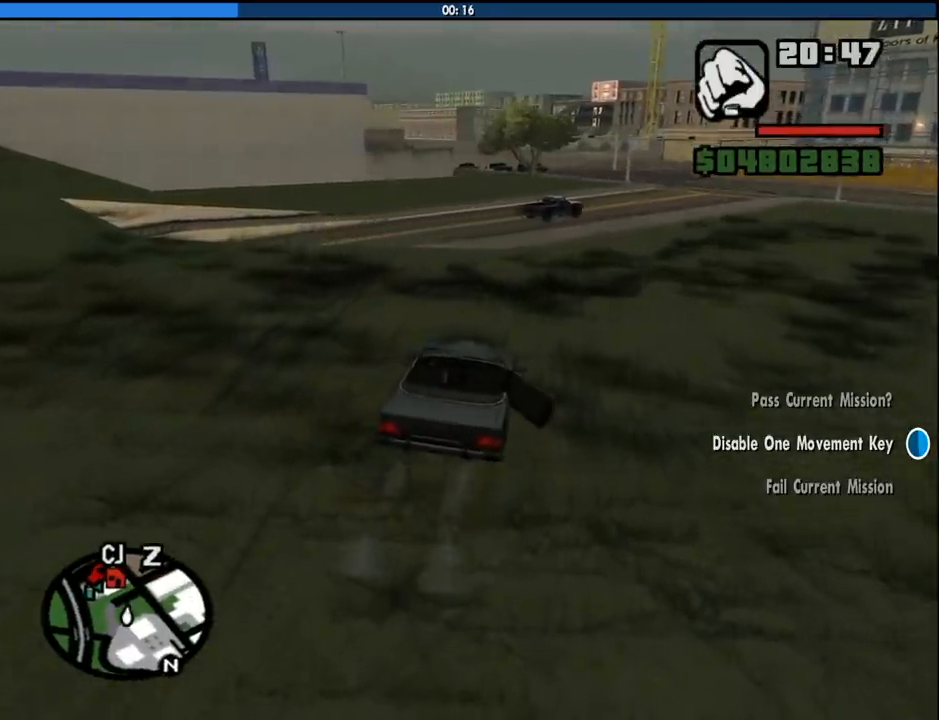
{"keys": ["w"], "mouse": [], "events": []}
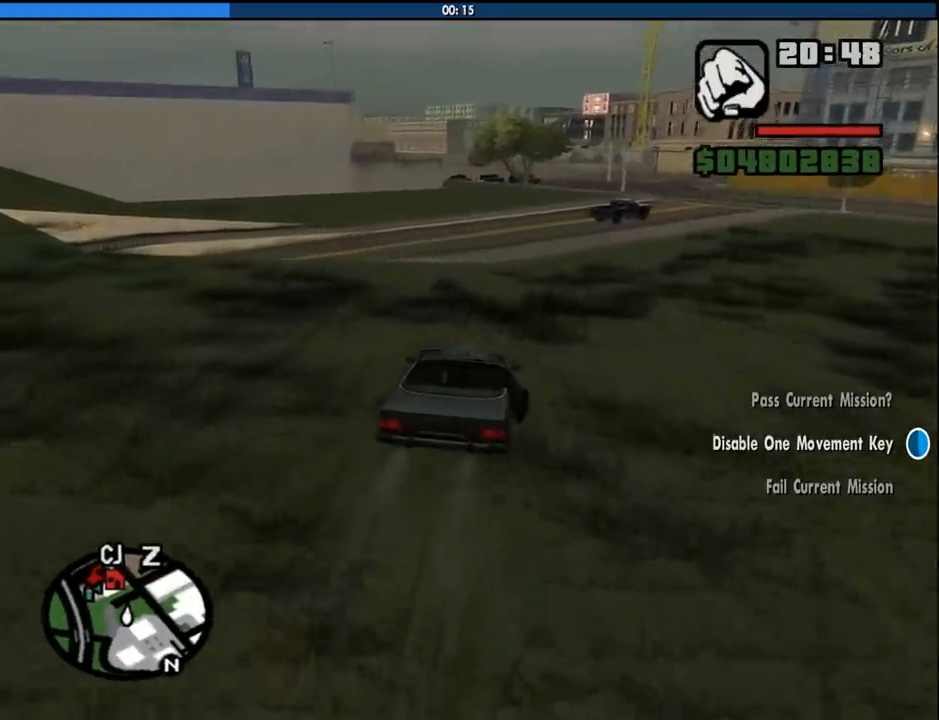
{"keys": ["w"], "mouse": [], "events": []}
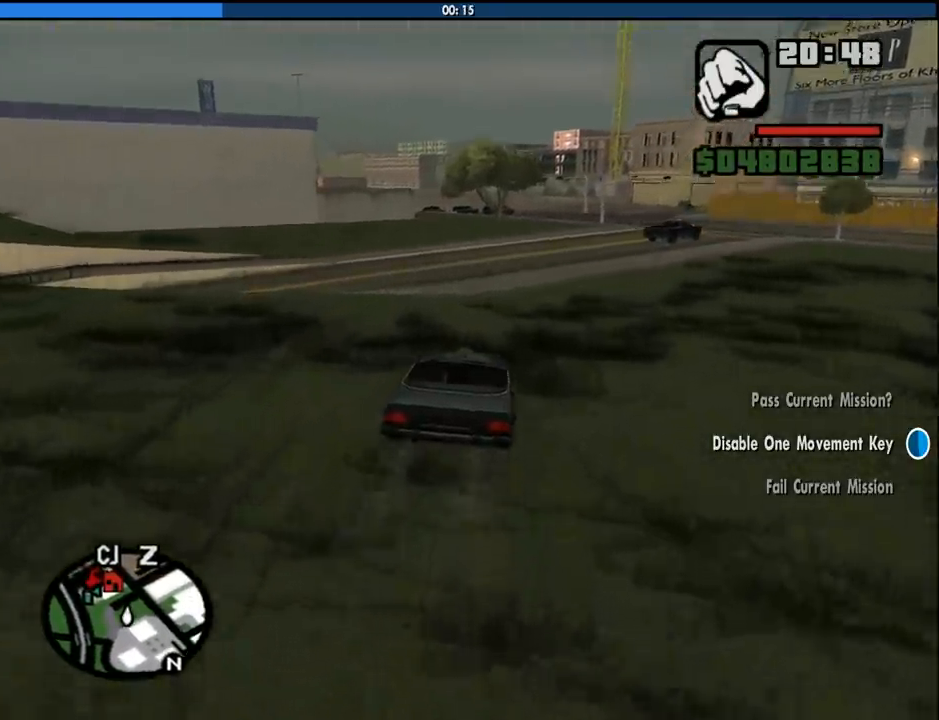
{"keys": ["w"], "mouse": [], "events": []}
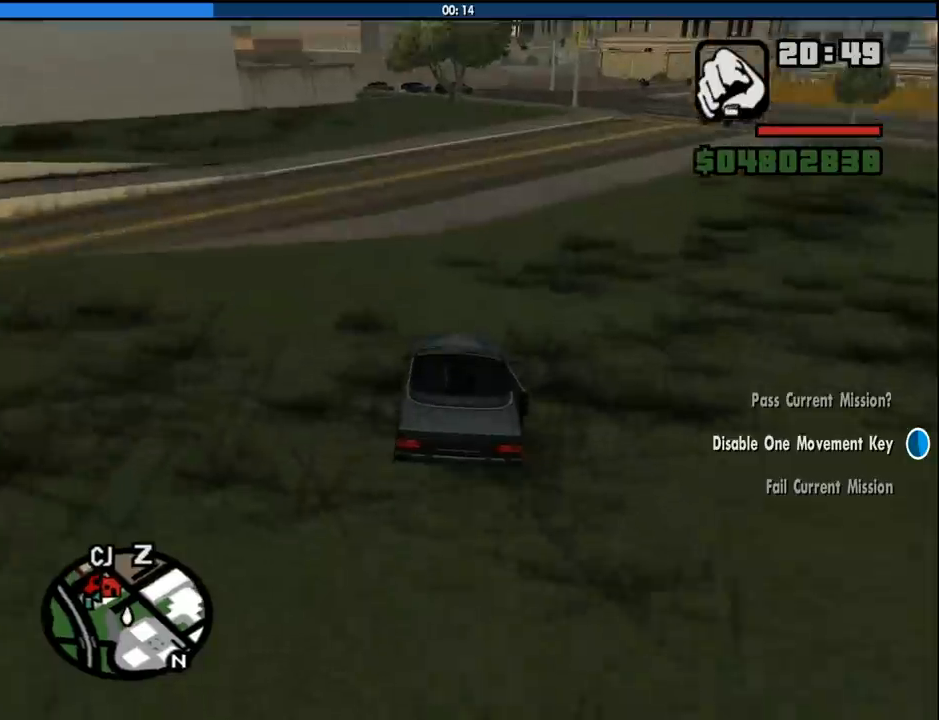
{"keys": ["w"], "mouse": [], "events": []}
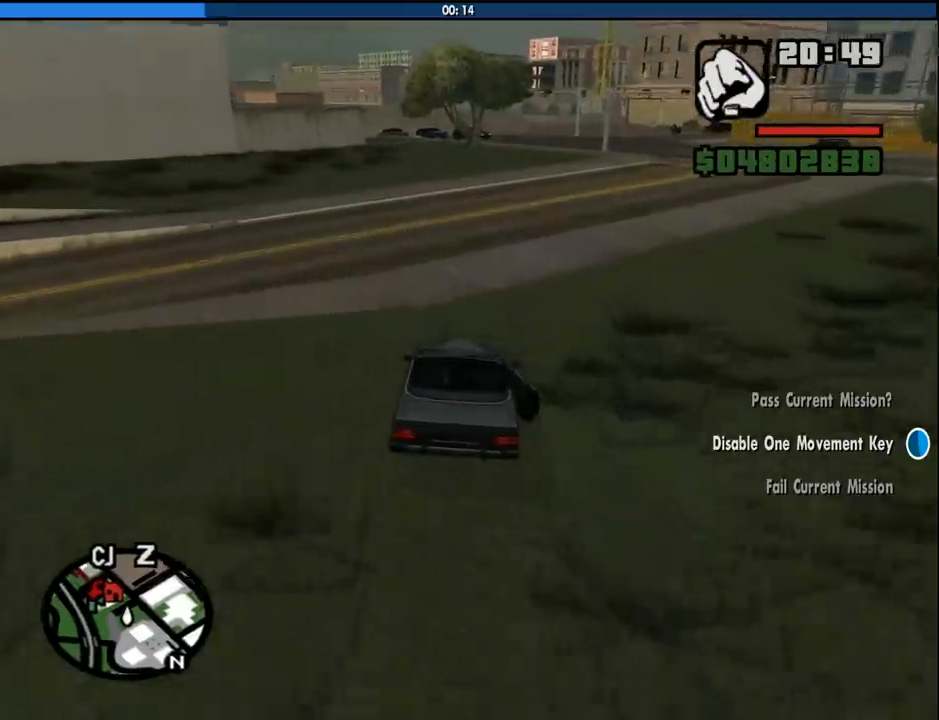
{"keys": ["w"], "mouse": [], "events": [[50, "6", "down"], [183, "6", "up"], [283, "6", "down"], [416, "6", "up"]]}
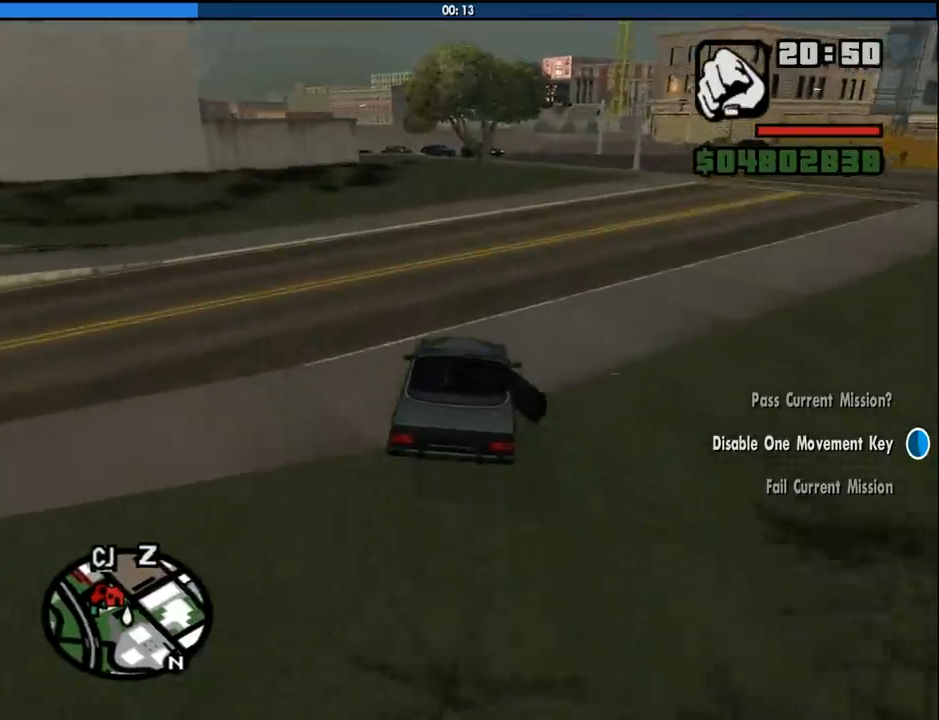
{"keys": ["w"], "mouse": [], "events": []}
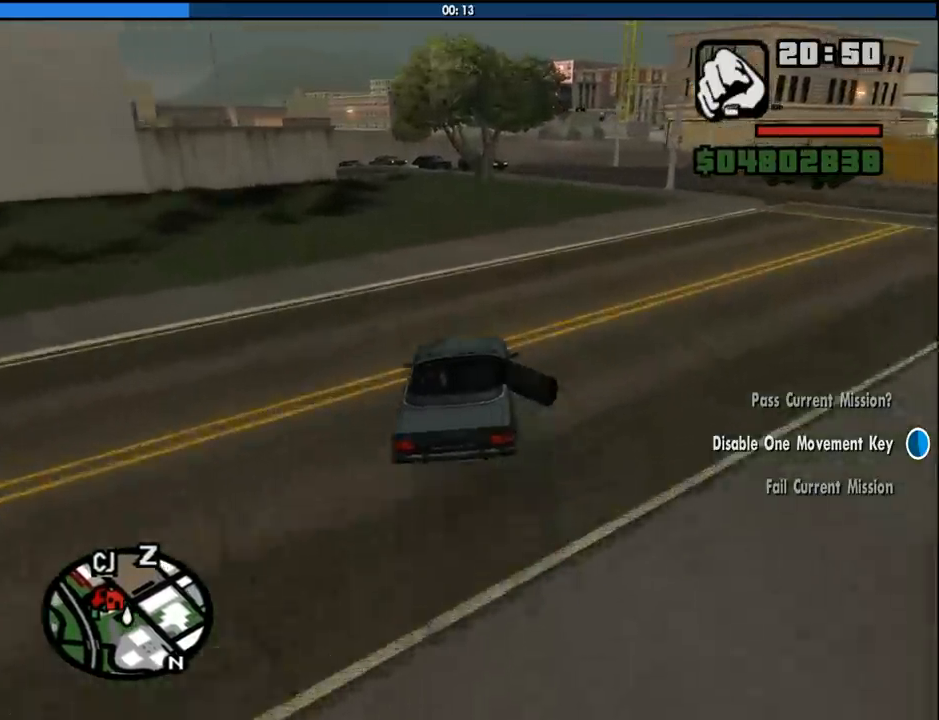
{"keys": ["a", "w"], "mouse": [], "events": [[33, "a", "down"], [83, "a", "up"], [500, "a", "down"]]}
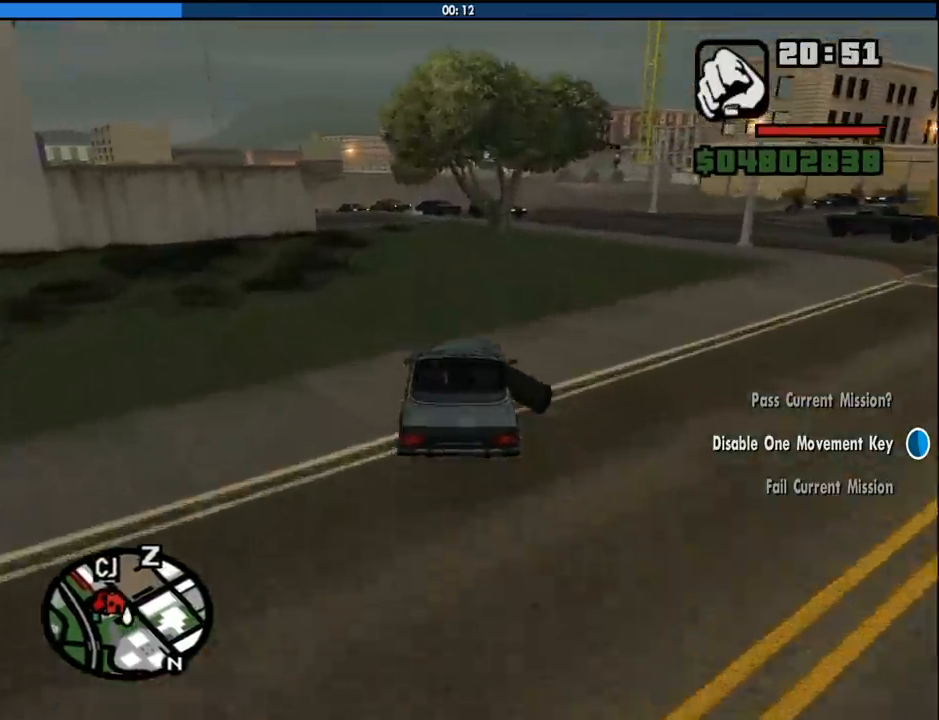
{"keys": ["w"], "mouse": [], "events": [[133, "a", "up"], [283, "a", "down"], [366, "a", "up"]]}